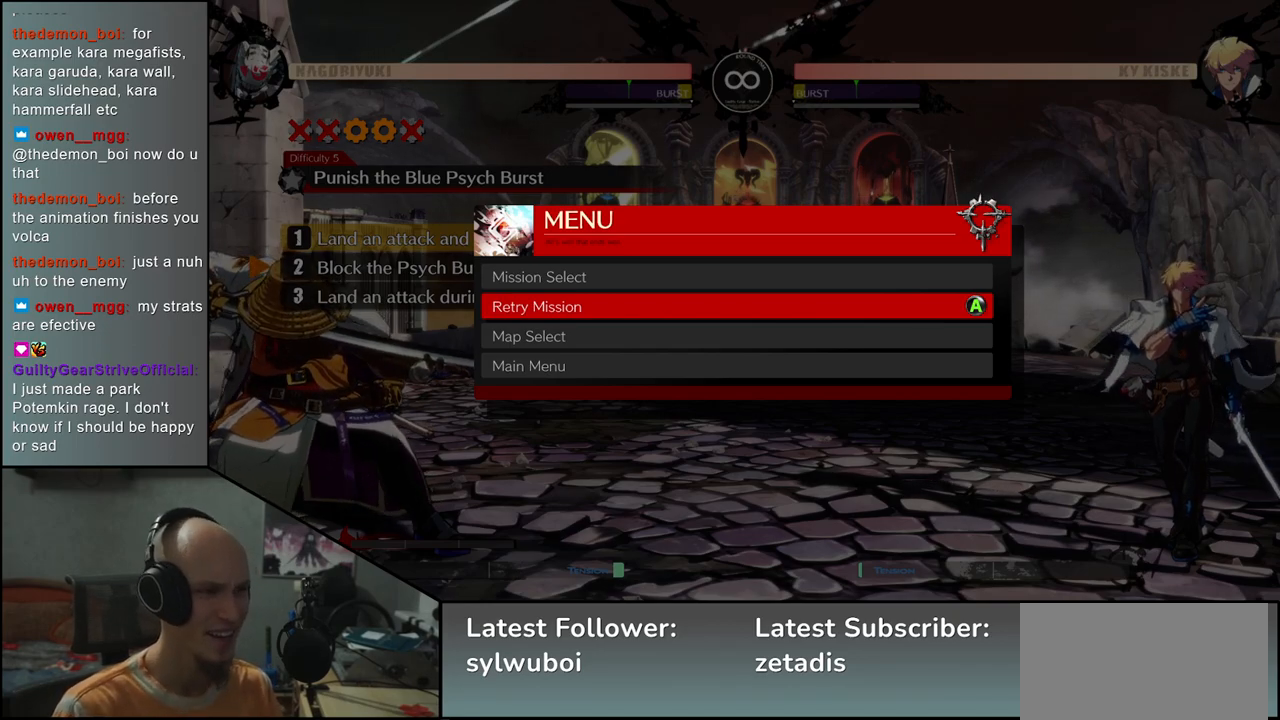
Gameplay with a controller (arcade stick); each line is a JSON object with the inputs held at the frame after it. "events" lists button and stick changes between this image and that frame as [ms after this image, input, new state], when the widget could be followed in between. Not read: L3 R3 SELECT START.
{"buttons": [], "left_stick": "center", "events": [[250, "L1", "down"], [333, "L1", "up"]]}
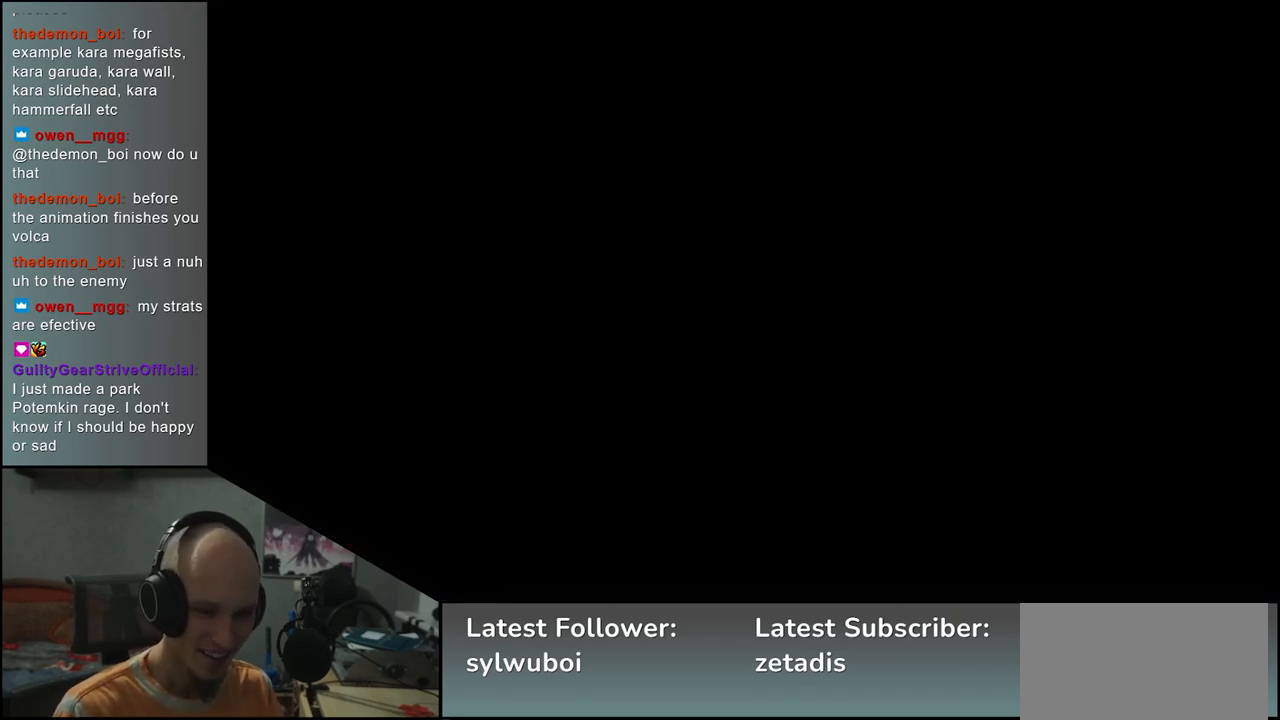
{"buttons": [], "left_stick": "center", "events": []}
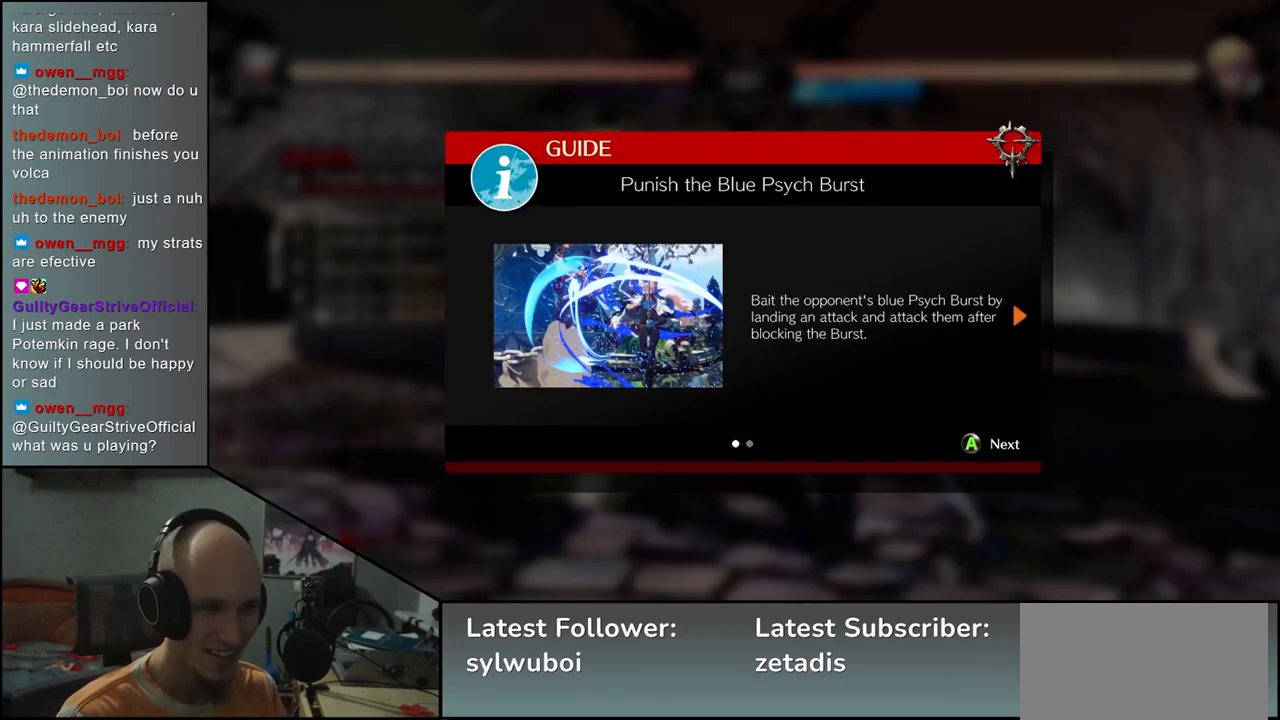
{"buttons": [], "left_stick": "center", "events": [[300, "L1", "down"], [383, "L1", "up"]]}
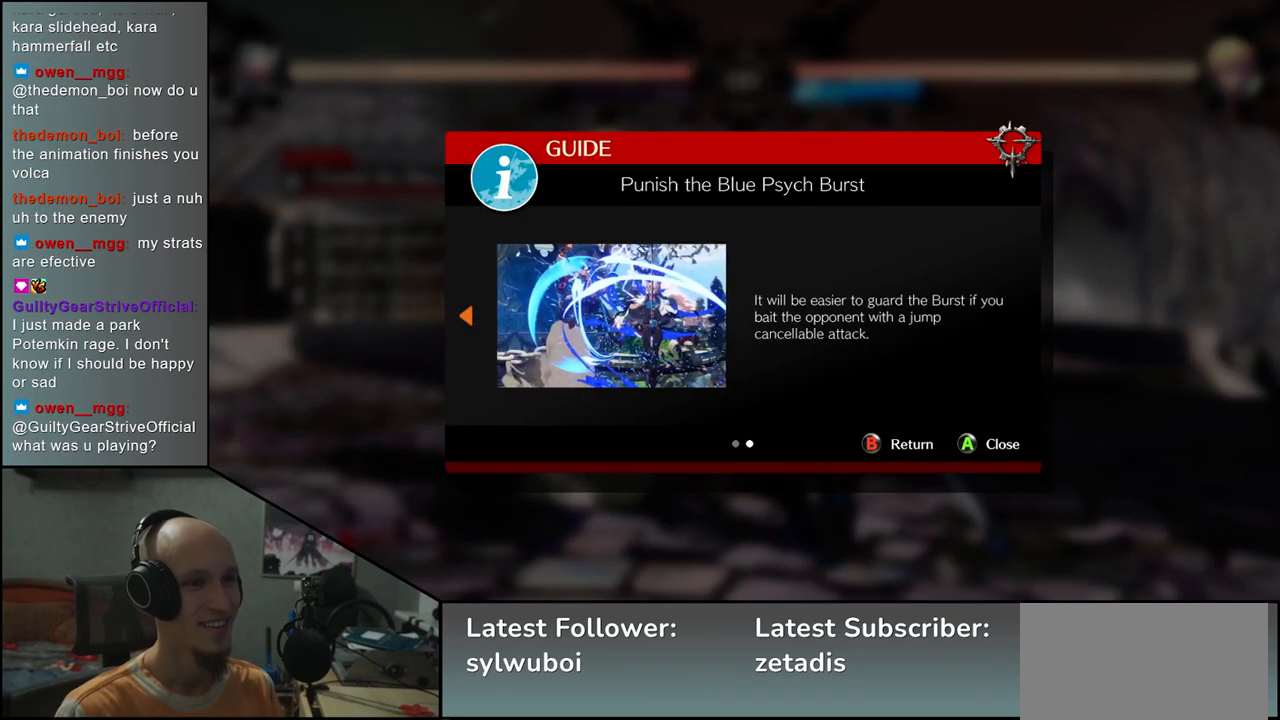
{"buttons": [], "left_stick": "center", "events": [[167, "L1", "down"], [250, "L1", "up"]]}
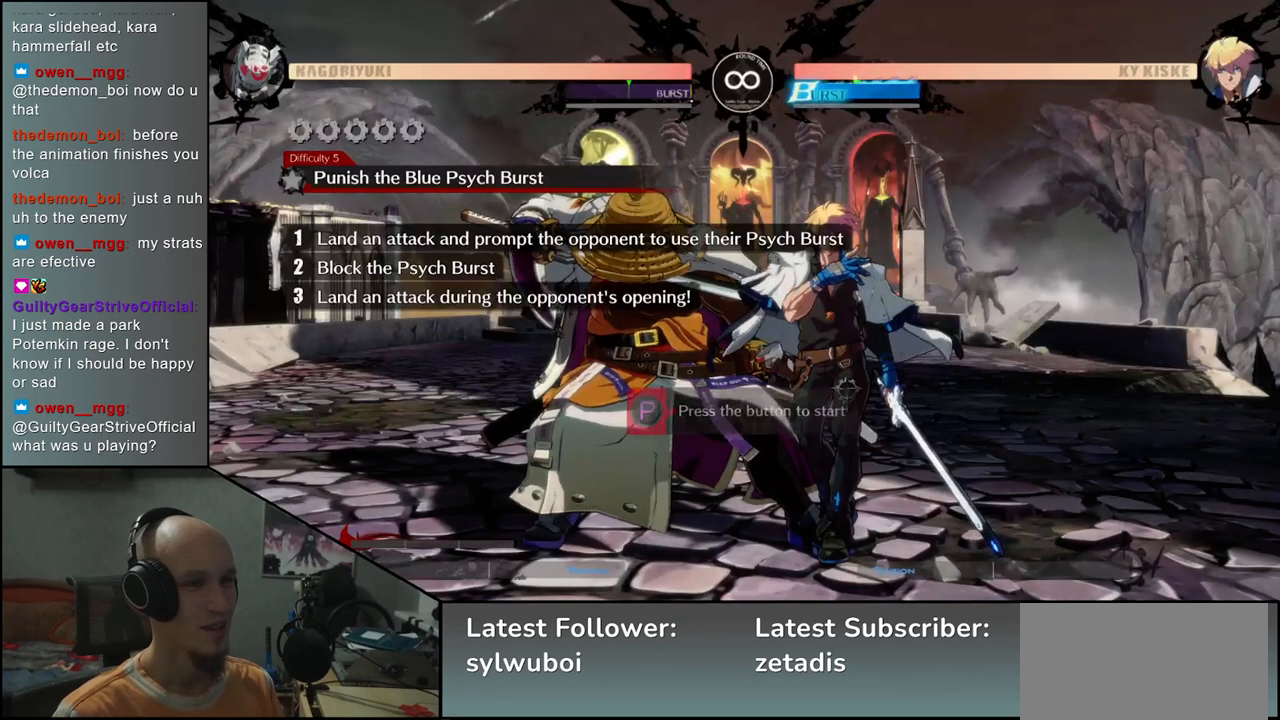
{"buttons": [], "left_stick": "center", "events": []}
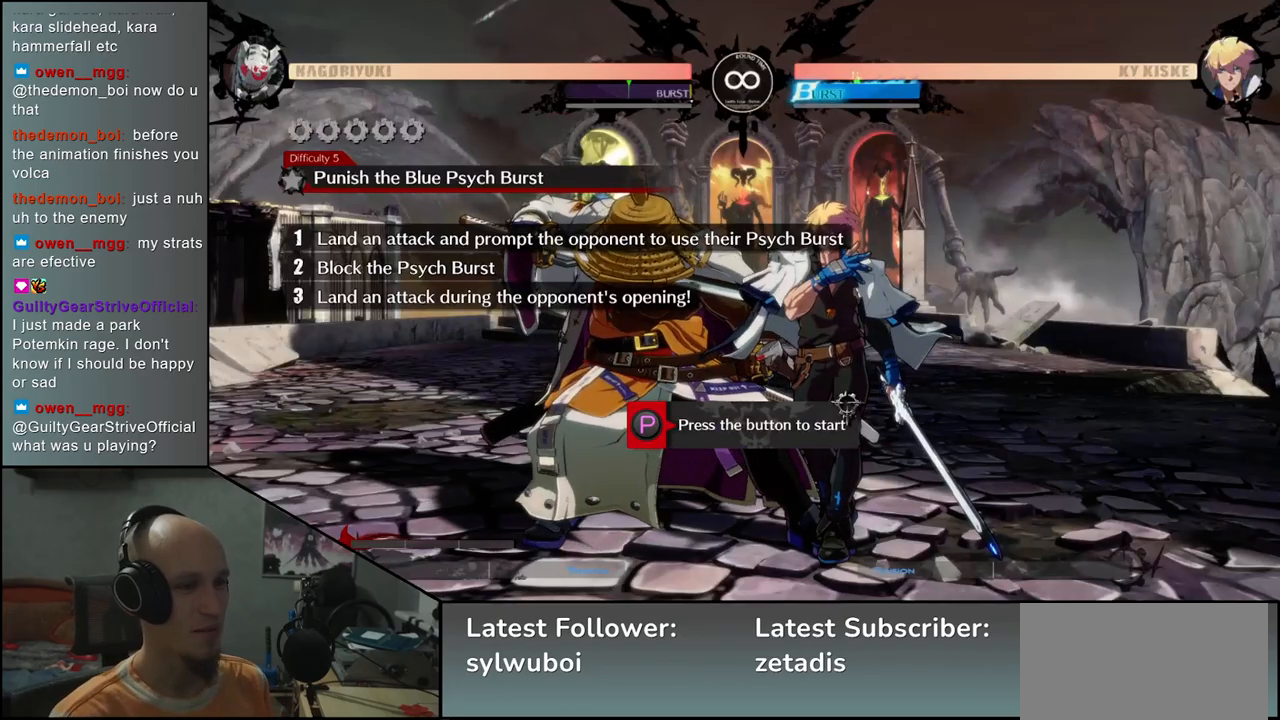
{"buttons": [], "left_stick": "center", "events": [[50, "R1", "down"], [150, "R1", "up"]]}
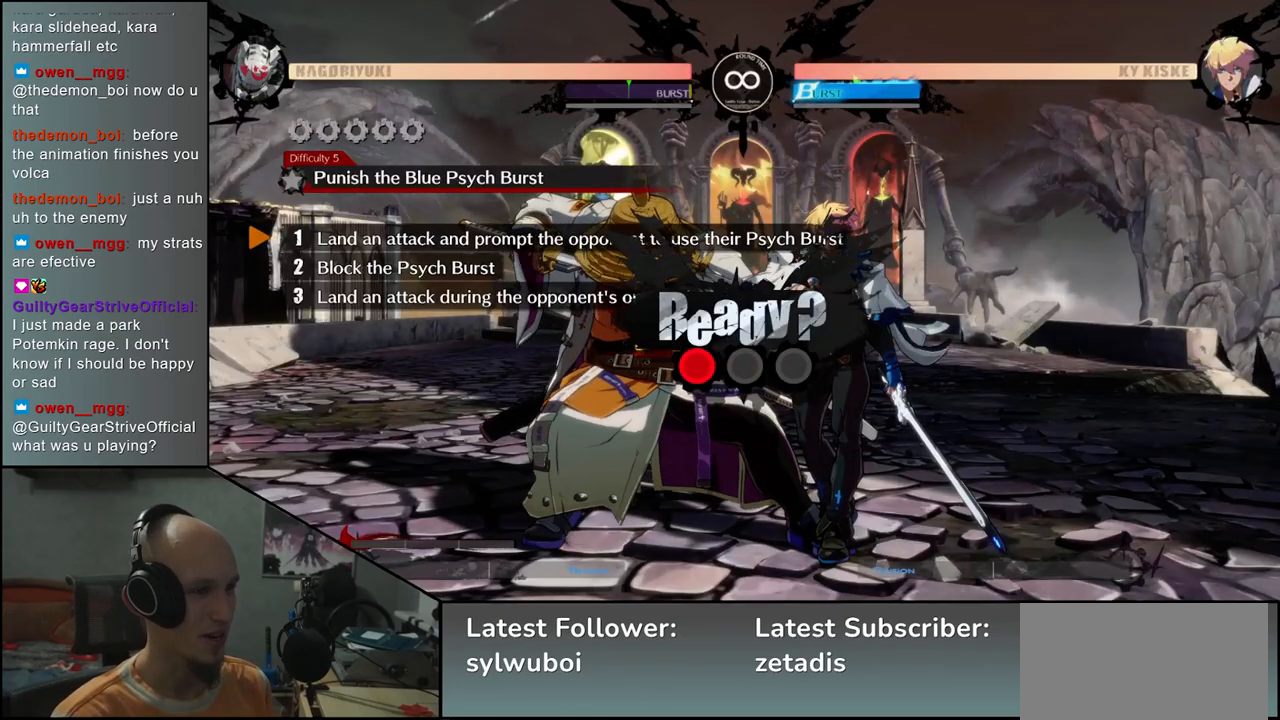
{"buttons": [], "left_stick": "center", "events": []}
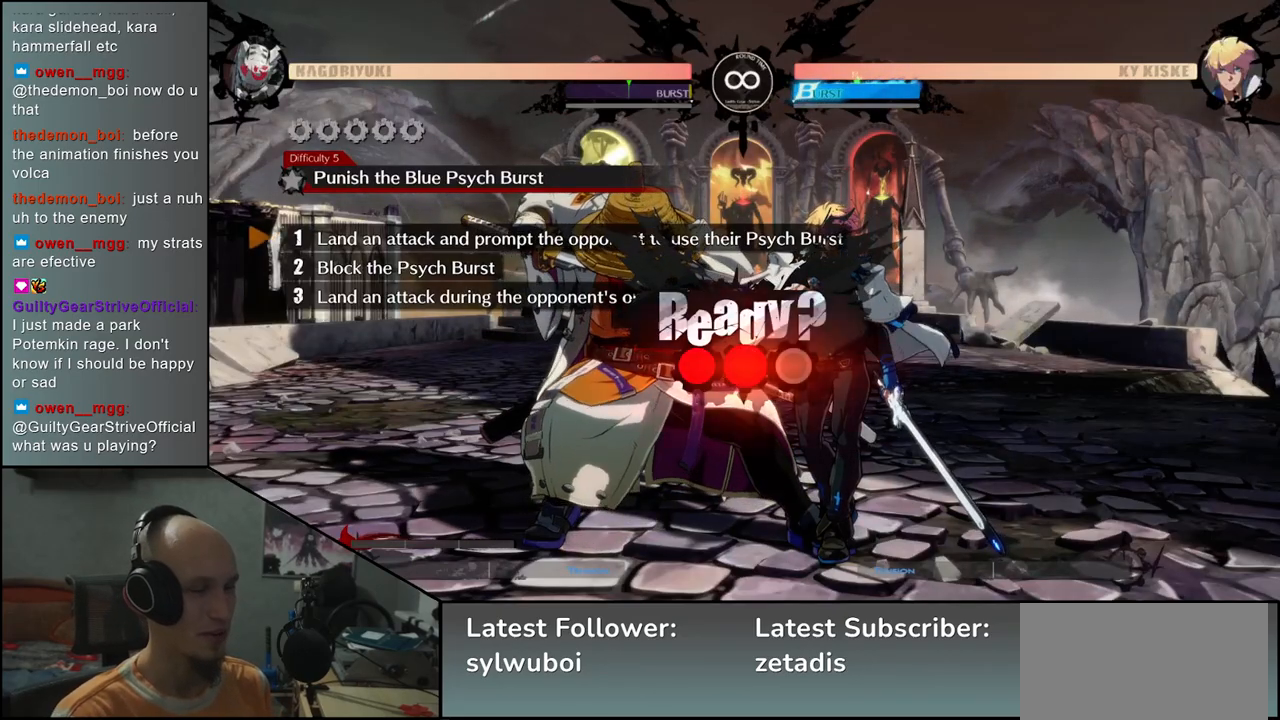
{"buttons": [], "left_stick": "center", "events": []}
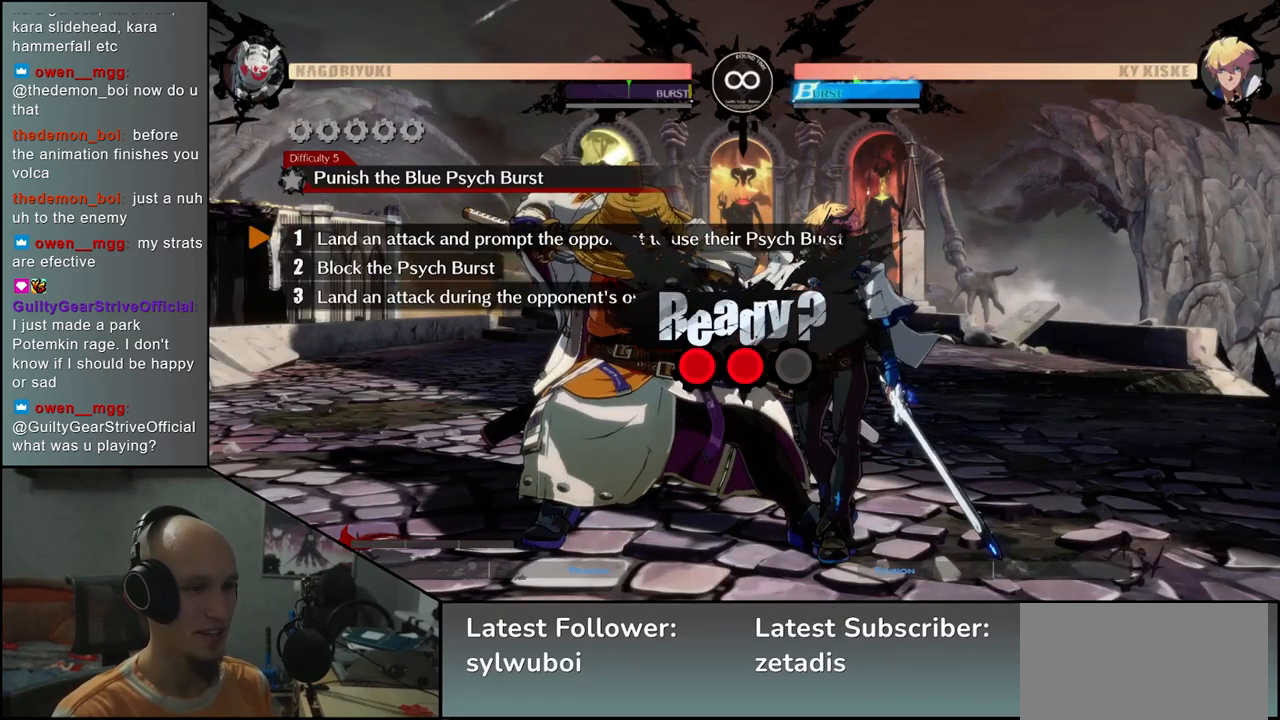
{"buttons": [], "left_stick": "center", "events": []}
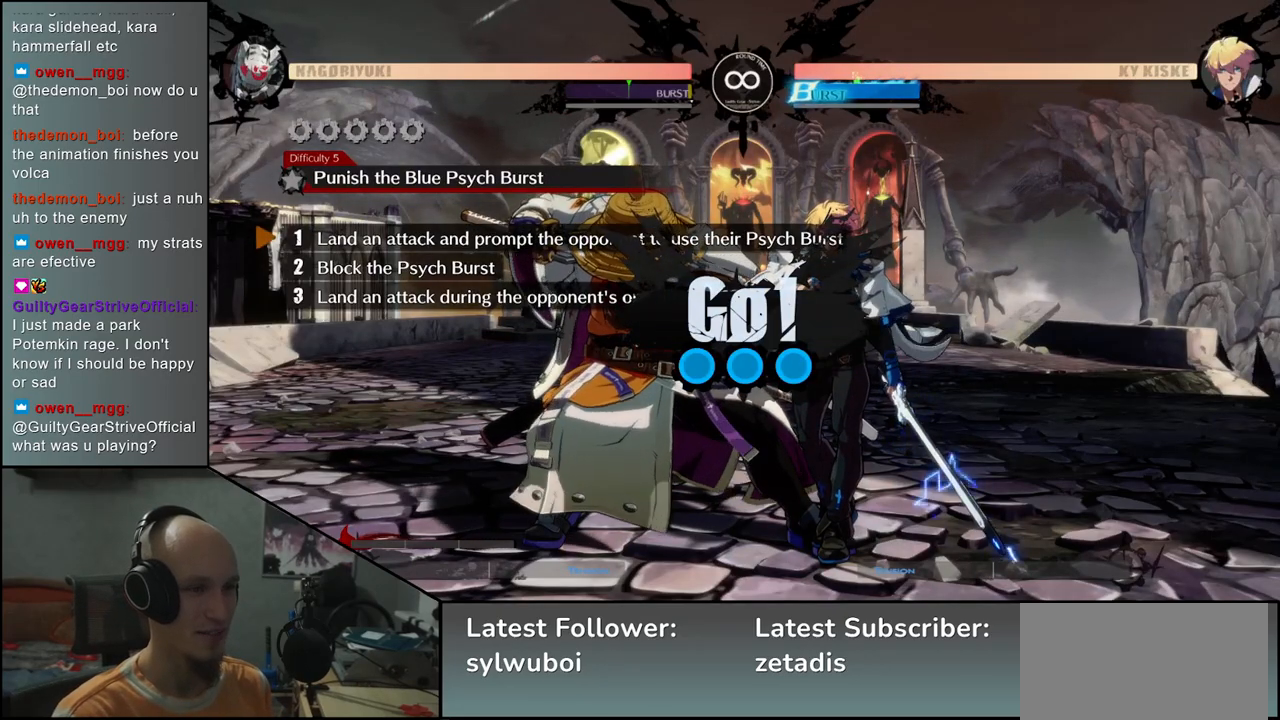
{"buttons": [], "left_stick": "center", "events": []}
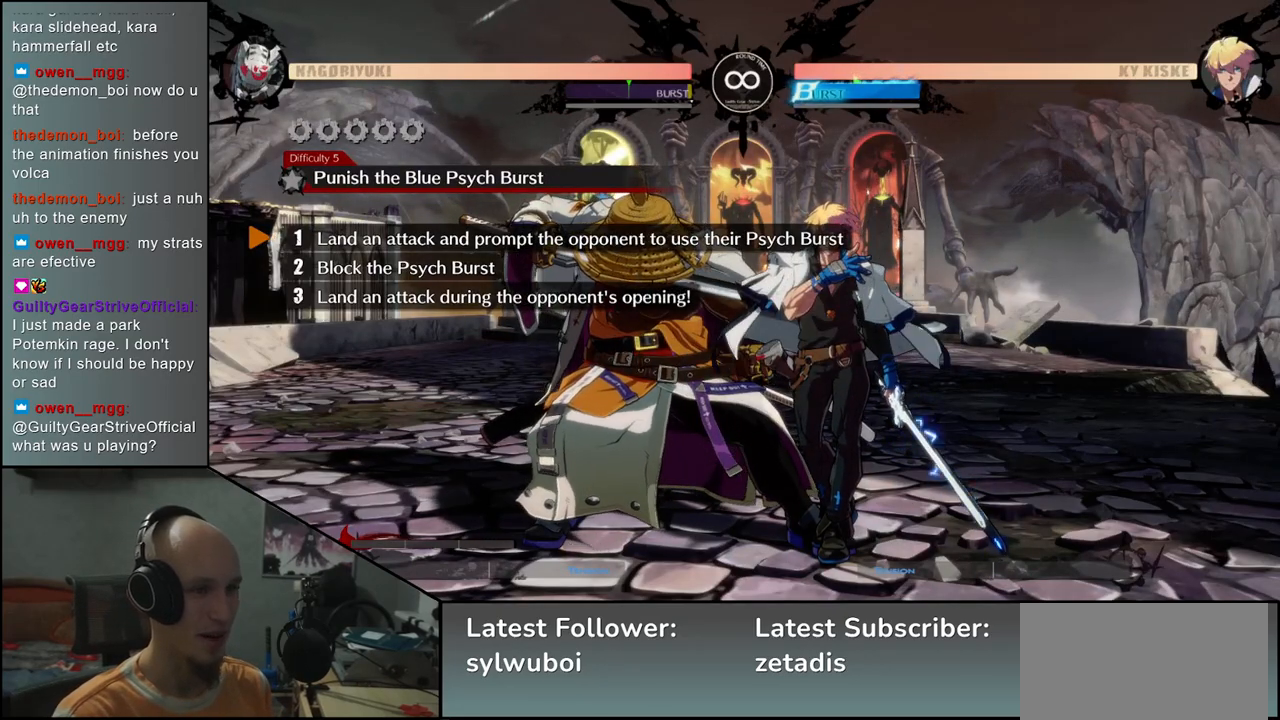
{"buttons": [], "left_stick": "left", "events": [[300, "R1", "down"], [367, "R1", "up"], [467, "left_stick", "left"]]}
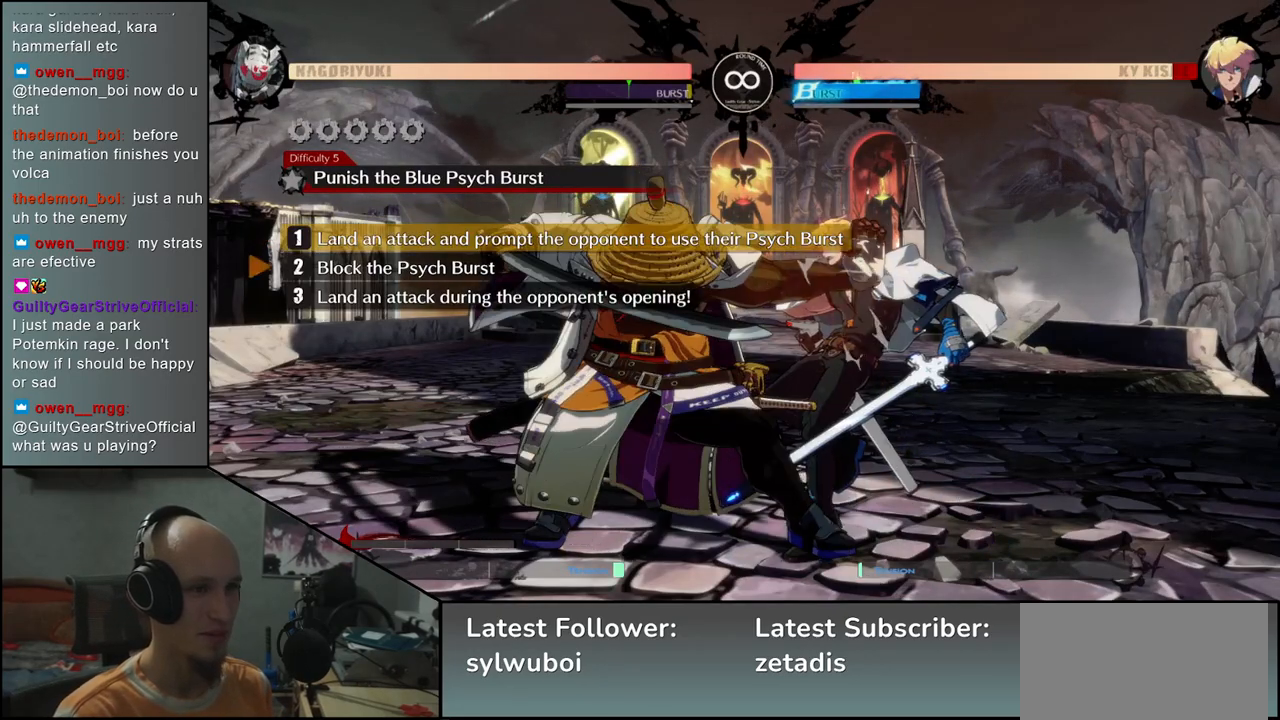
{"buttons": [], "left_stick": "left", "events": []}
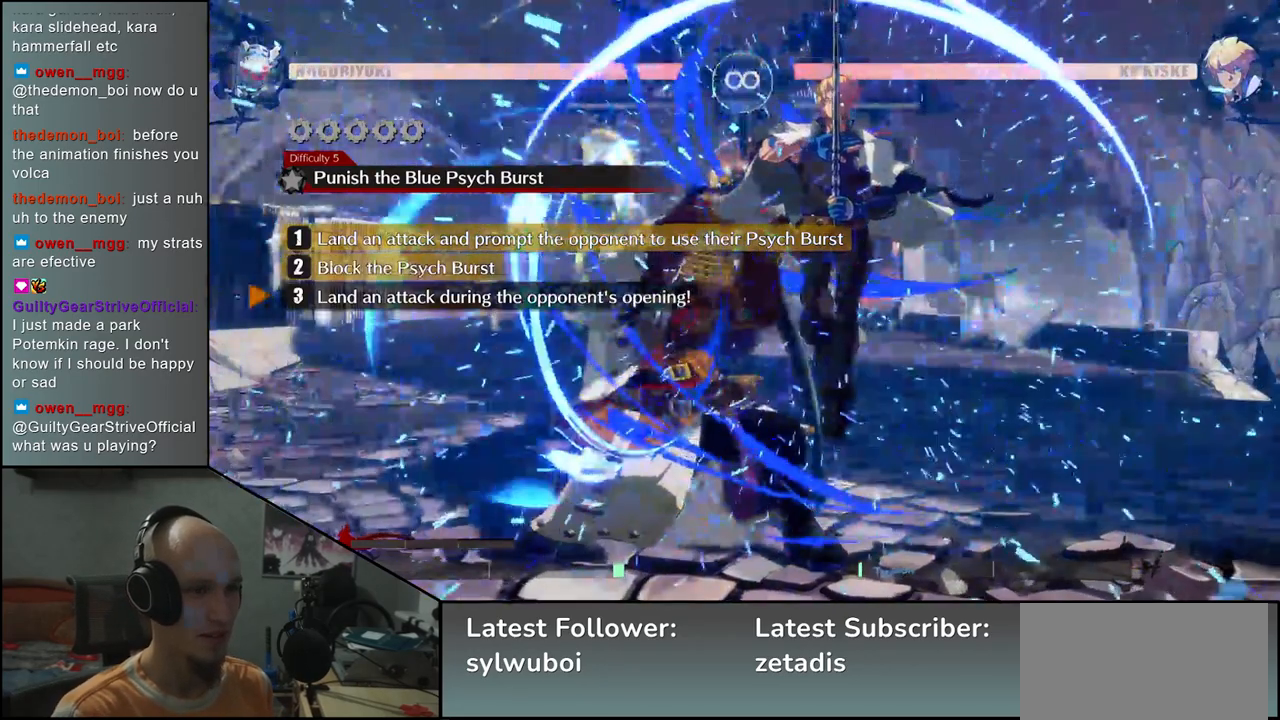
{"buttons": ["TRIANGLE"], "left_stick": "center", "events": [[83, "TRIANGLE", "down"], [100, "left_stick", "center"], [183, "TRIANGLE", "up"], [283, "TRIANGLE", "down"], [367, "TRIANGLE", "up"], [467, "TRIANGLE", "down"]]}
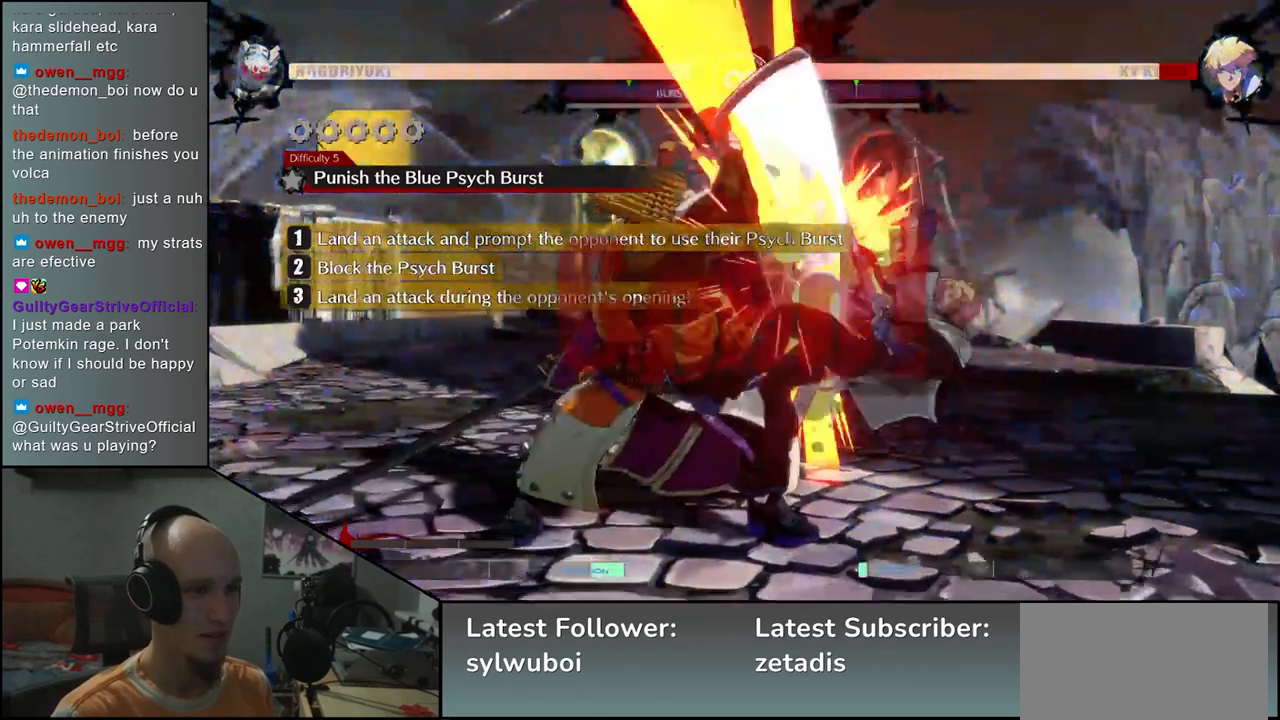
{"buttons": [], "left_stick": "center", "events": [[67, "TRIANGLE", "up"], [167, "TRIANGLE", "down"], [267, "TRIANGLE", "up"], [367, "TRIANGLE", "down"], [483, "TRIANGLE", "up"]]}
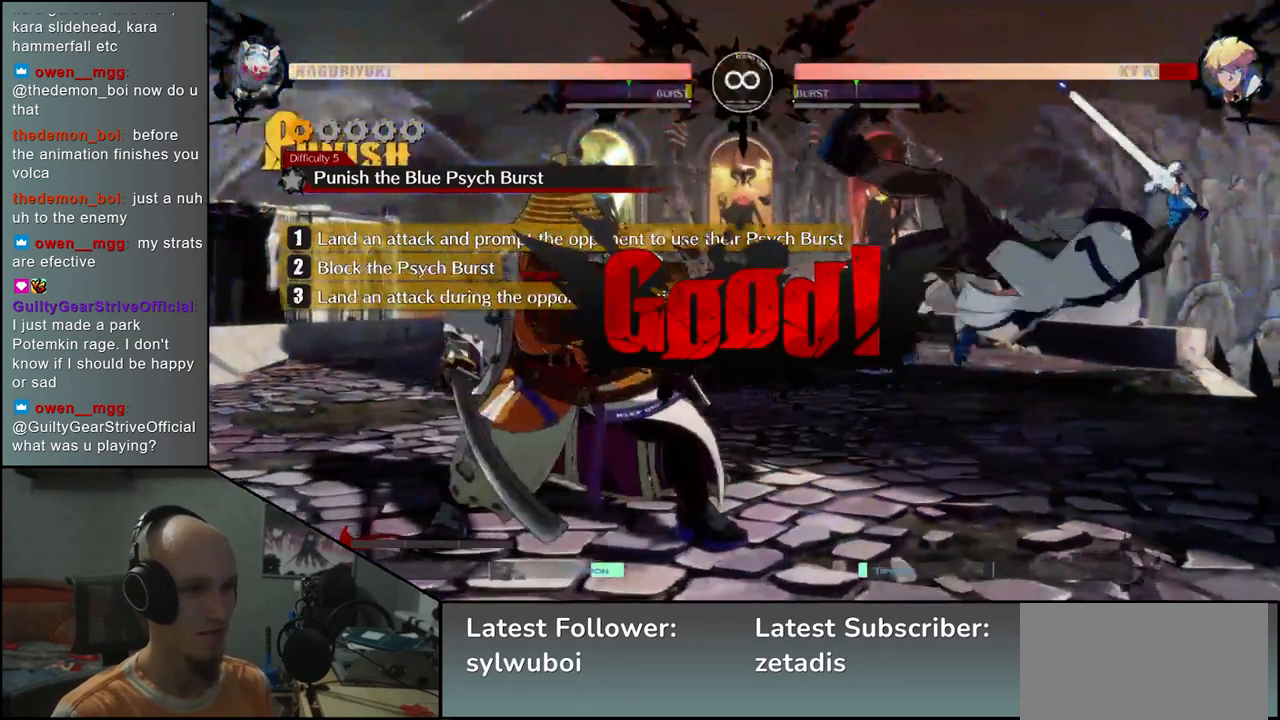
{"buttons": [], "left_stick": "center", "events": []}
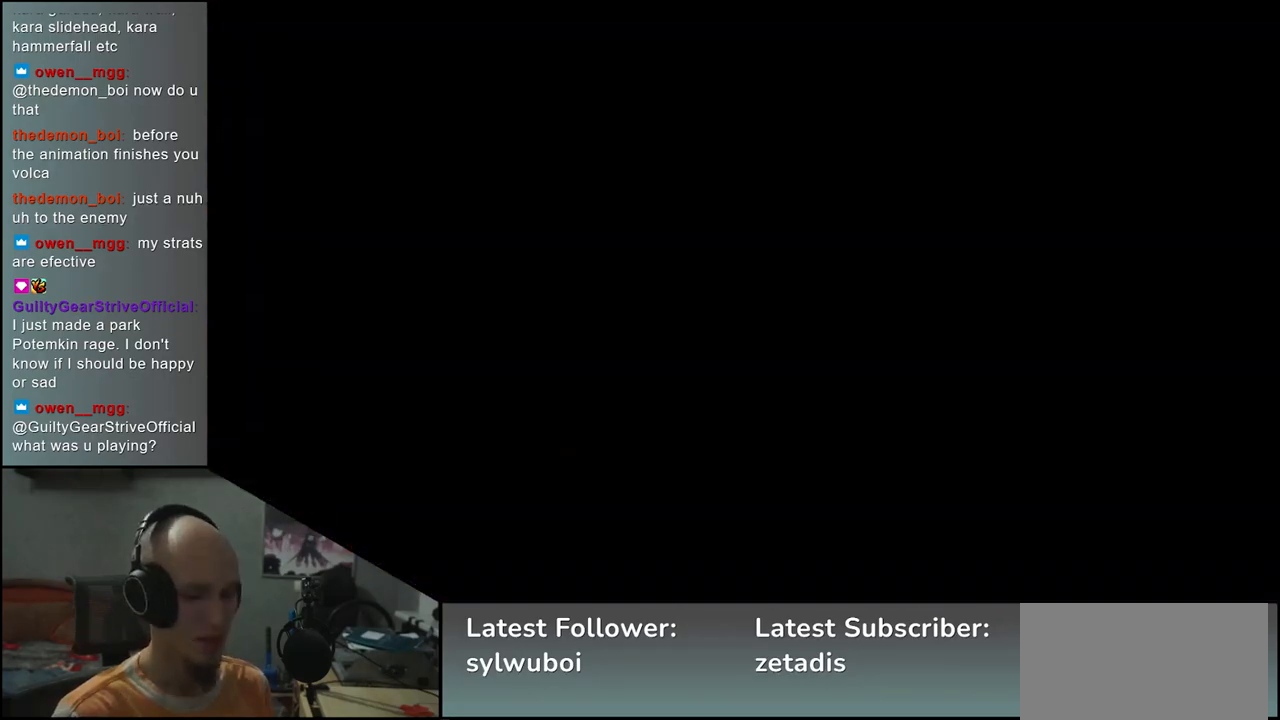
{"buttons": [], "left_stick": "center", "events": []}
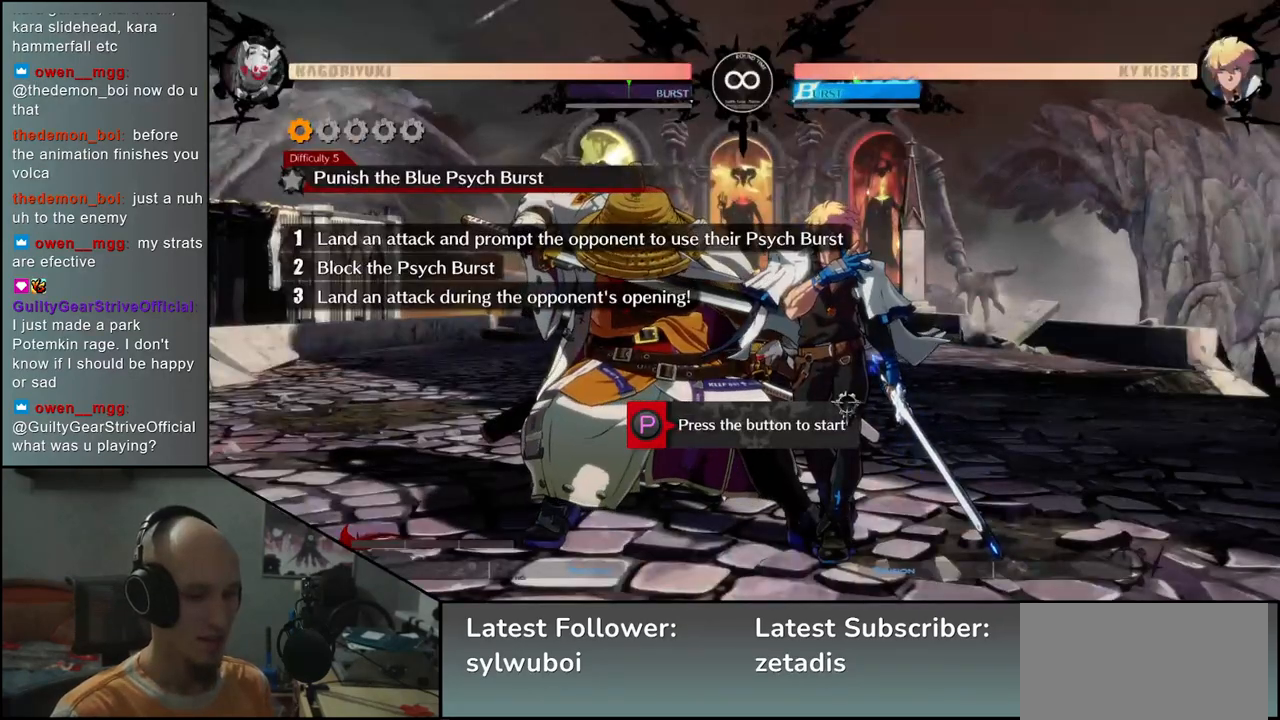
{"buttons": [], "left_stick": "center", "events": []}
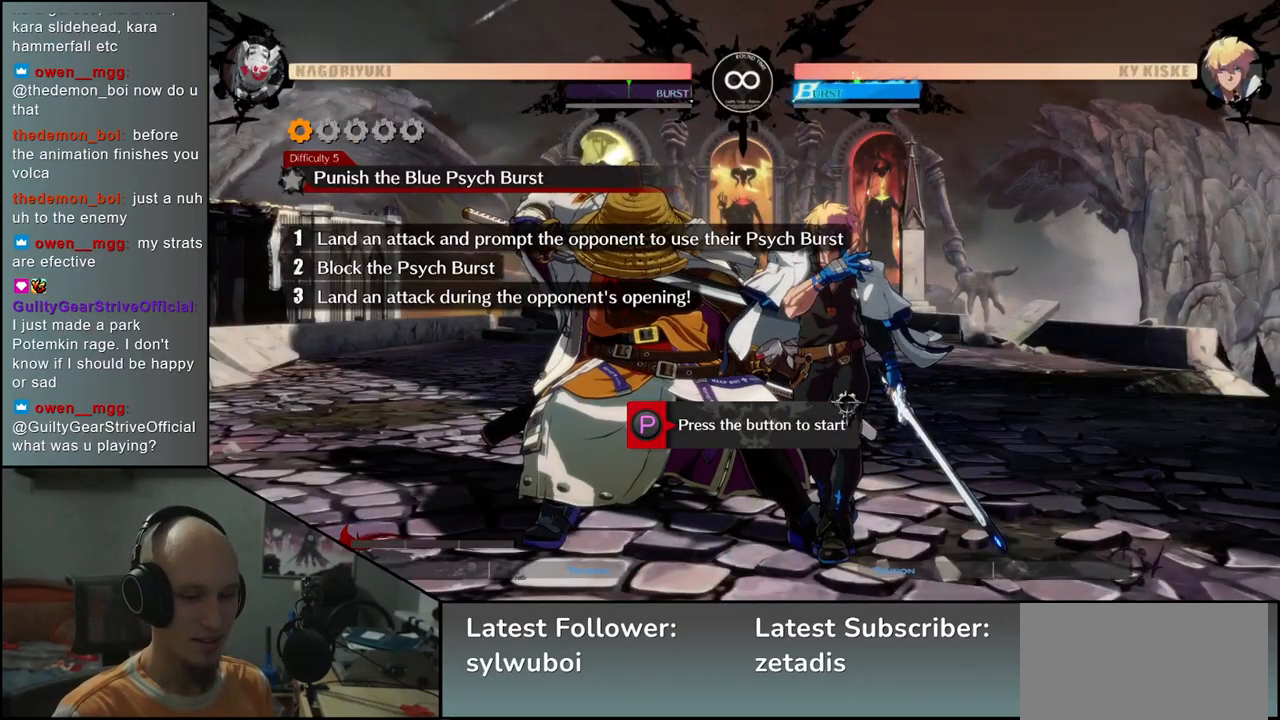
{"buttons": [], "left_stick": "center", "events": []}
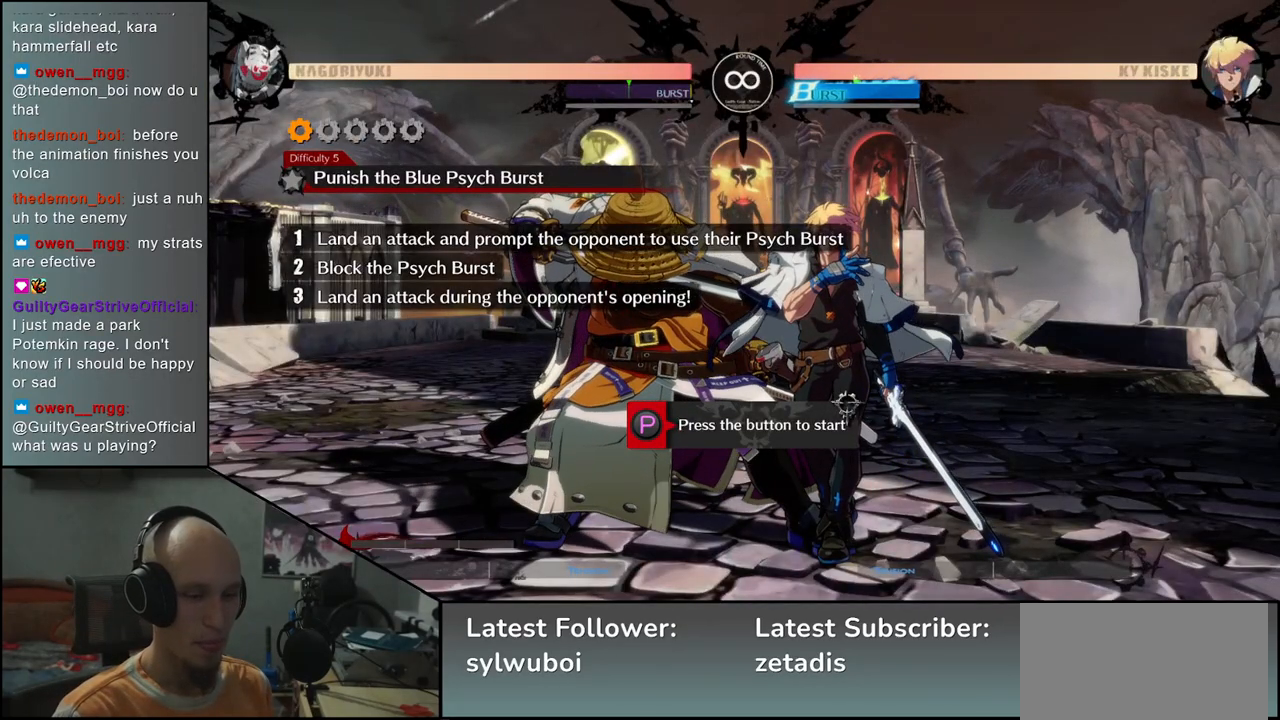
{"buttons": [], "left_stick": "center", "events": [[167, "R1", "down"], [267, "R1", "up"]]}
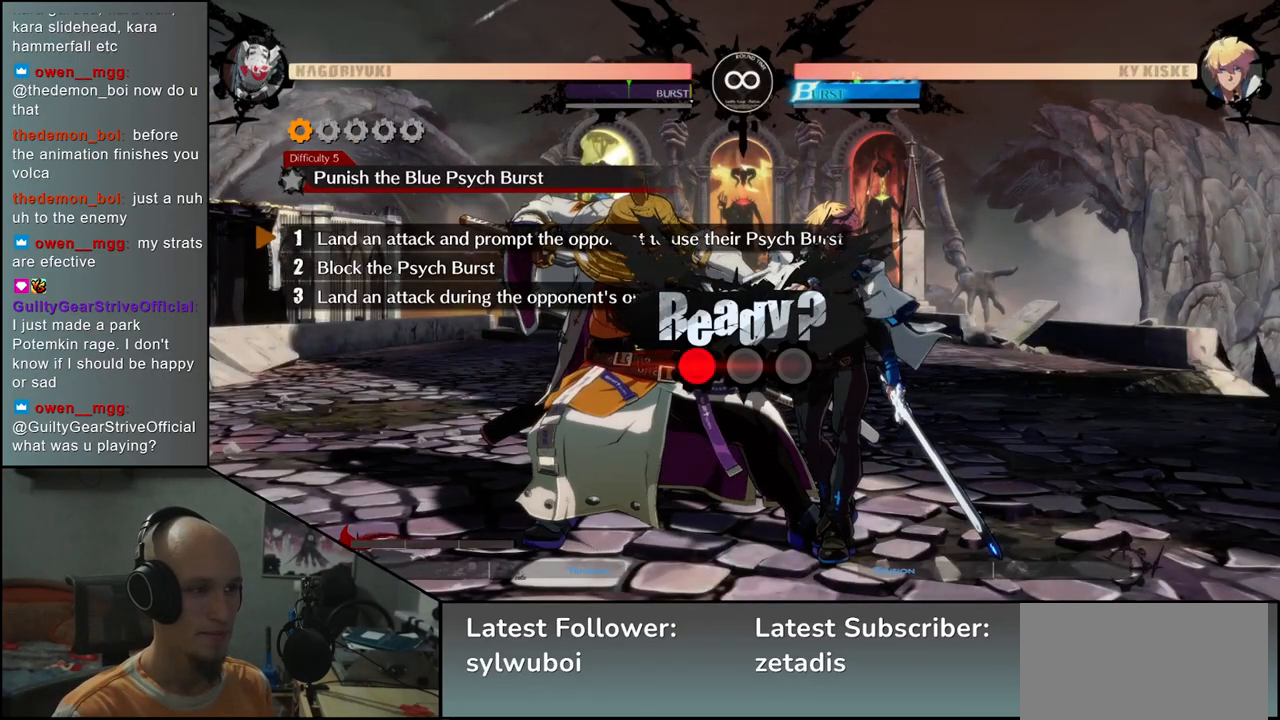
{"buttons": [], "left_stick": "center", "events": []}
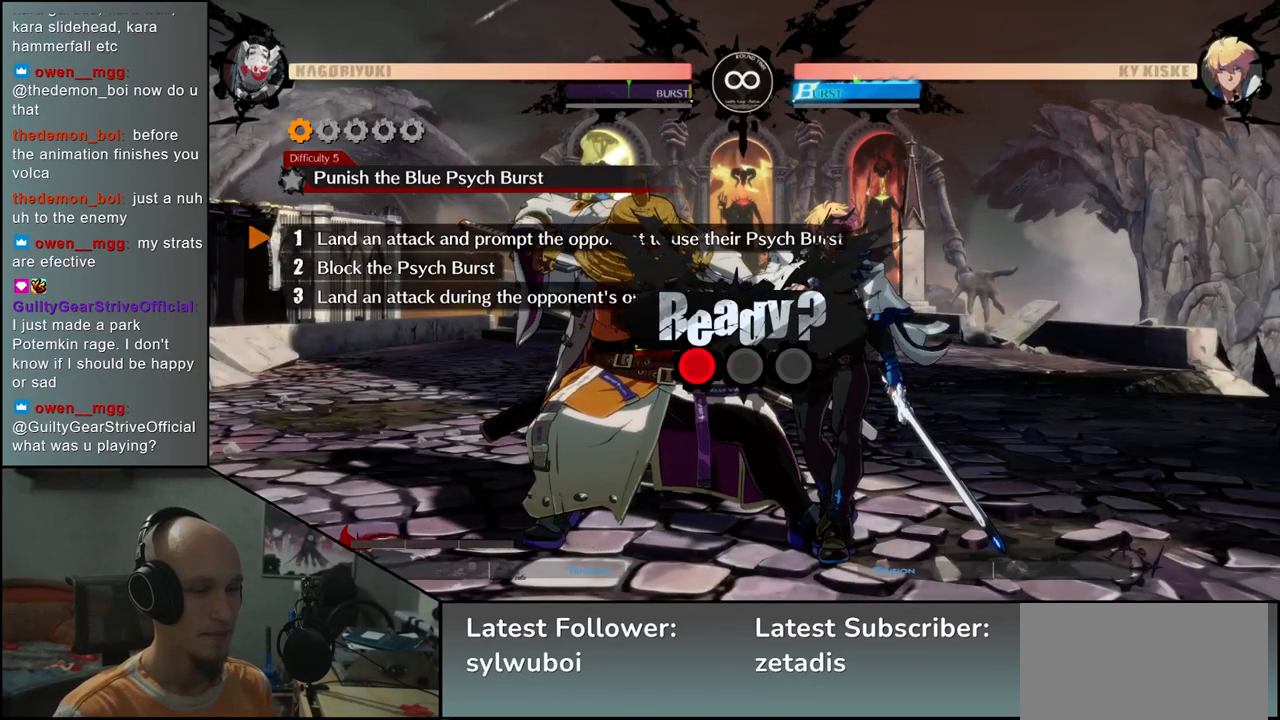
{"buttons": [], "left_stick": "center", "events": []}
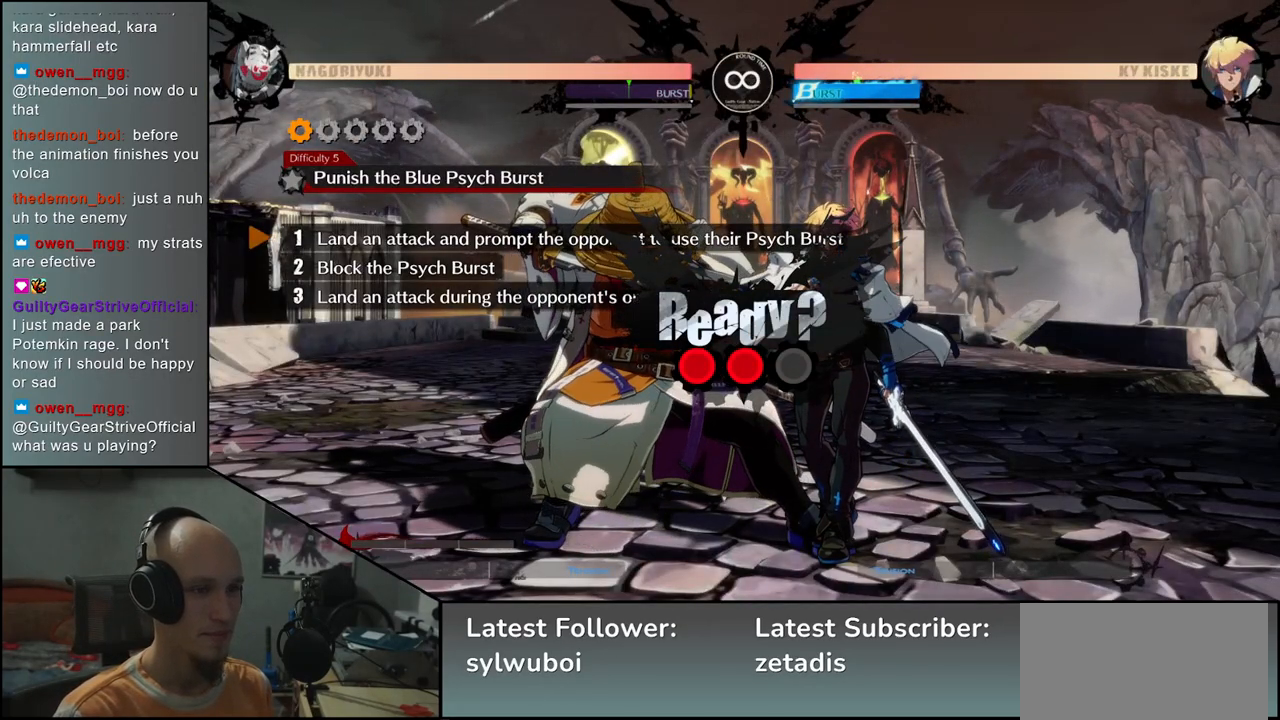
{"buttons": [], "left_stick": "center", "events": []}
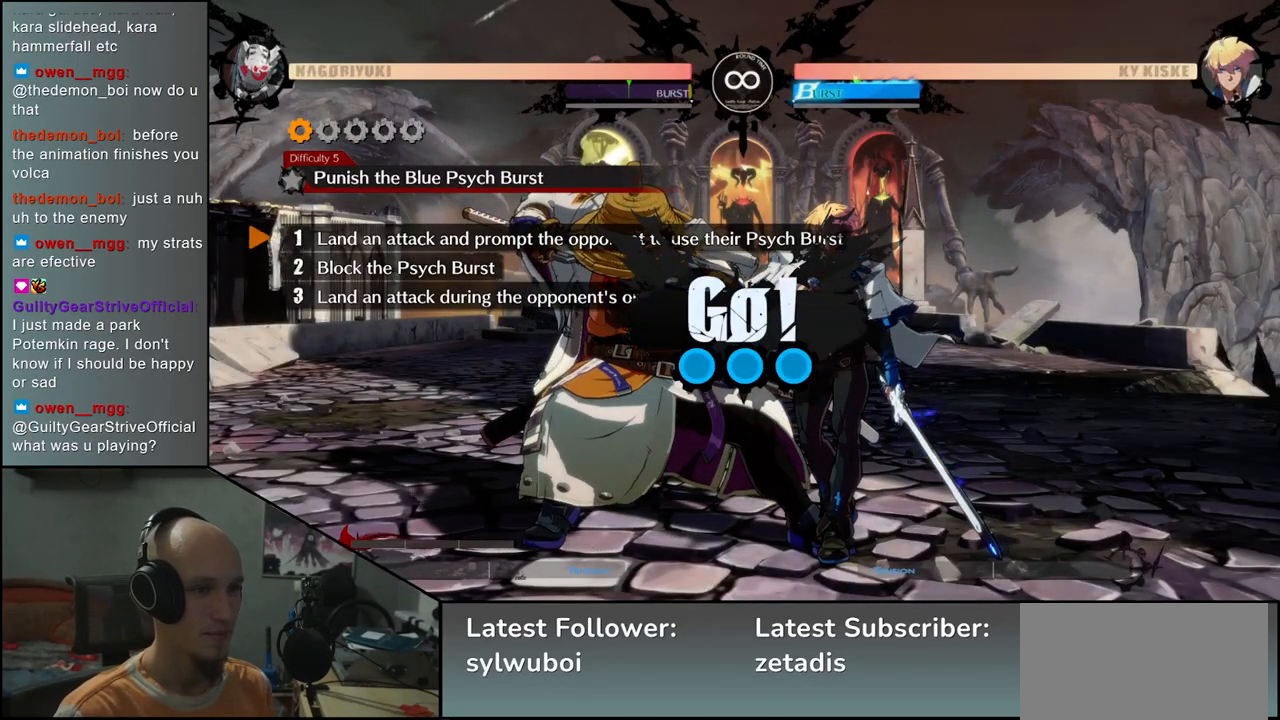
{"buttons": [], "left_stick": "left", "events": [[50, "R1", "down"], [133, "R1", "up"], [183, "left_stick", "left"]]}